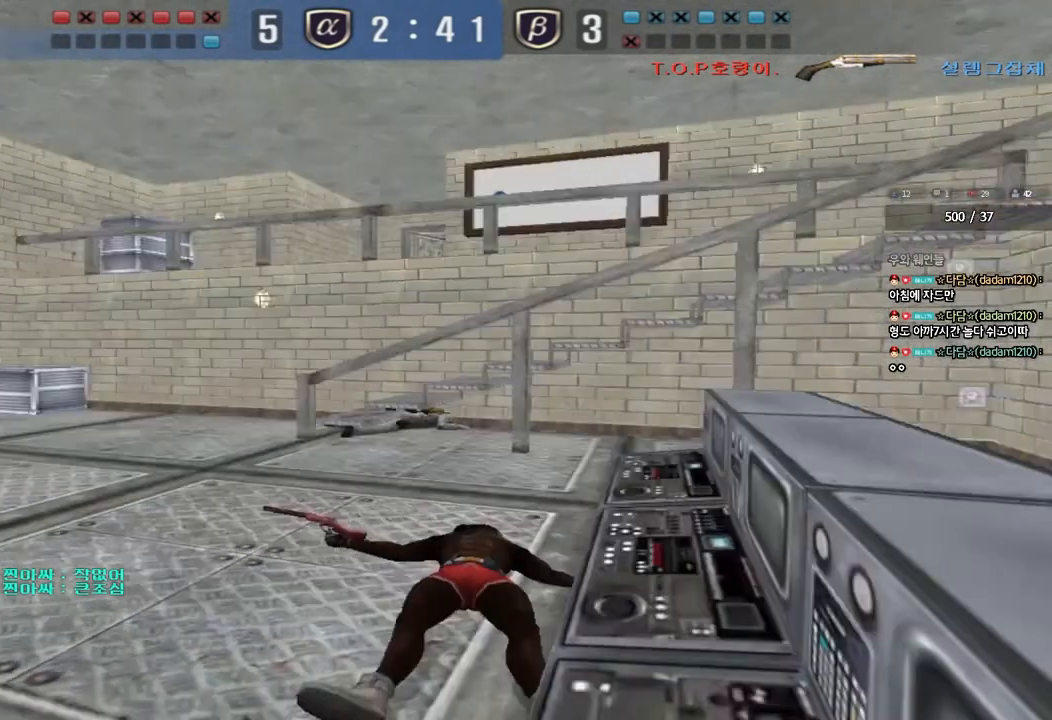
Gameplay with keyboard; each line is a JSON object with the keys held at the frame after it. "events" lists presses ("down") and releases ("up") of "a", "ctrl", "d", "e", "f", "q", "r", "s", "shift", "space", "tab" and "w" between this image and that frame as [ms after this image, input, new state], when the widget could be followed in between. No other keys are recorded. Mouse input is not recorded.
{"keys": ["tab"], "events": [[183, "tab", "down"]]}
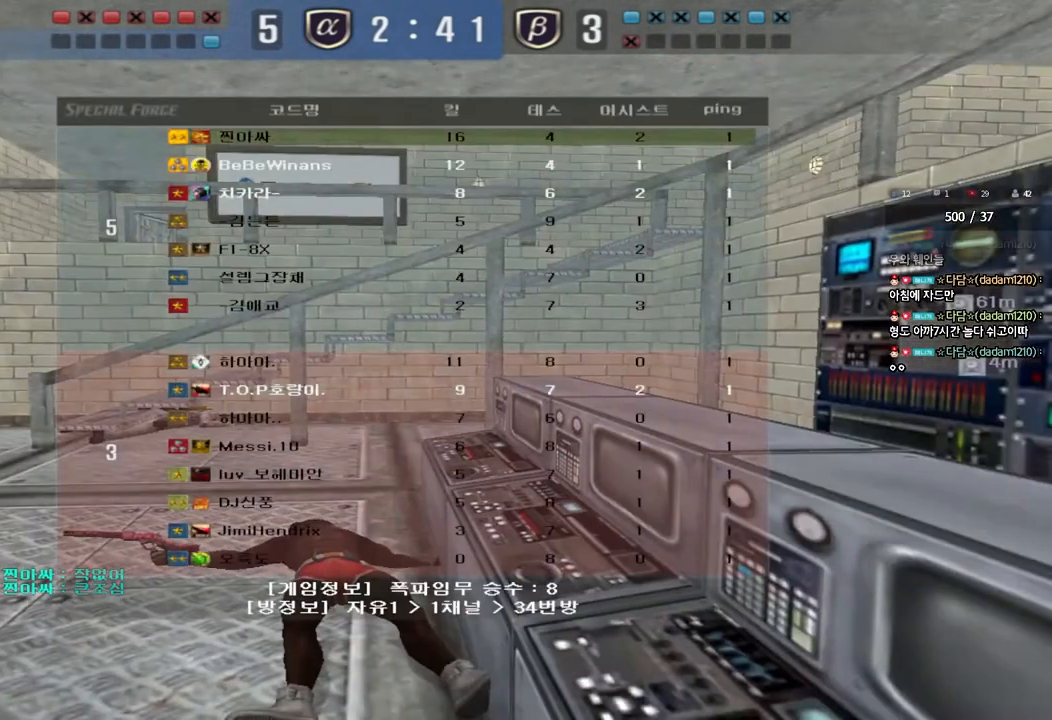
{"keys": [], "events": [[350, "tab", "up"]]}
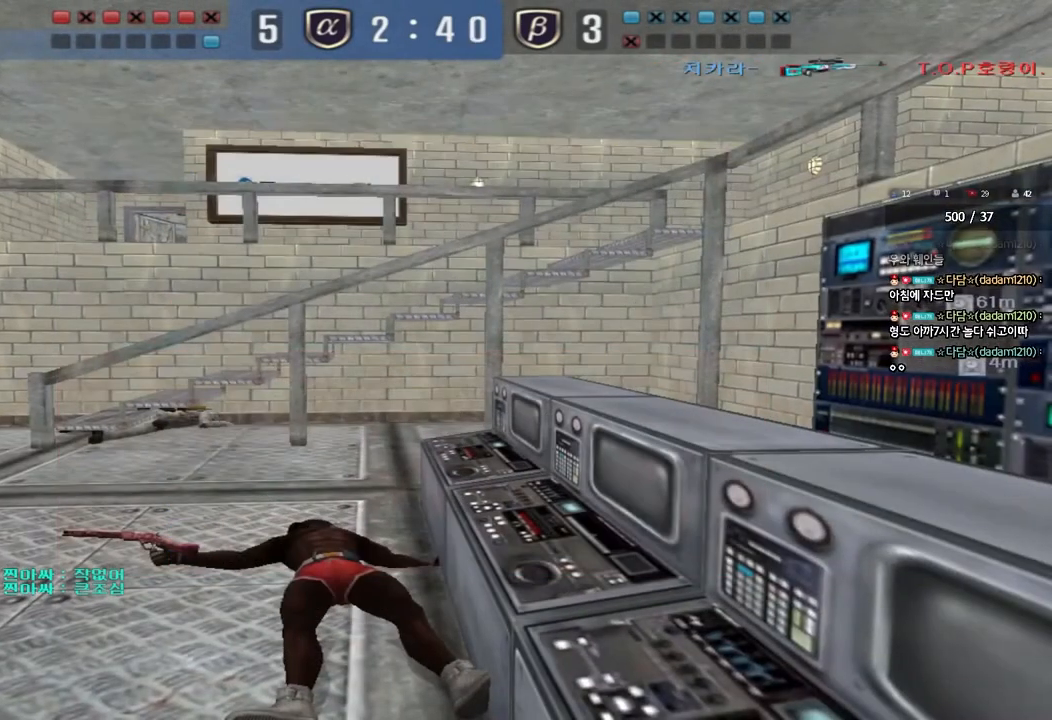
{"keys": ["tab"], "events": [[100, "tab", "down"]]}
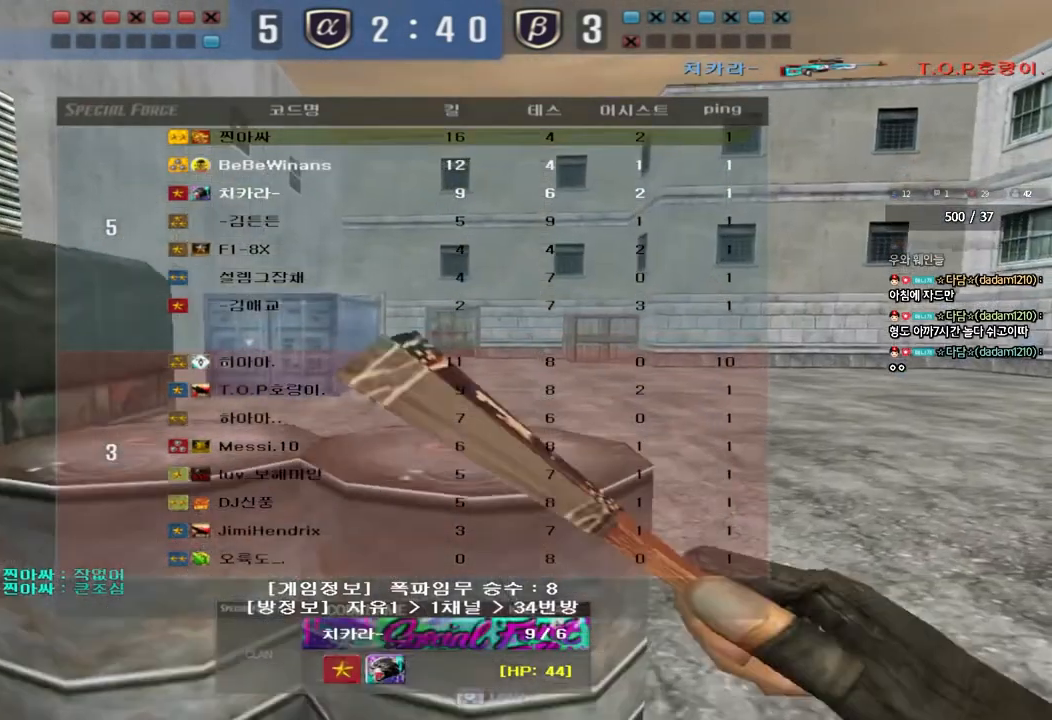
{"keys": [], "events": [[350, "tab", "up"]]}
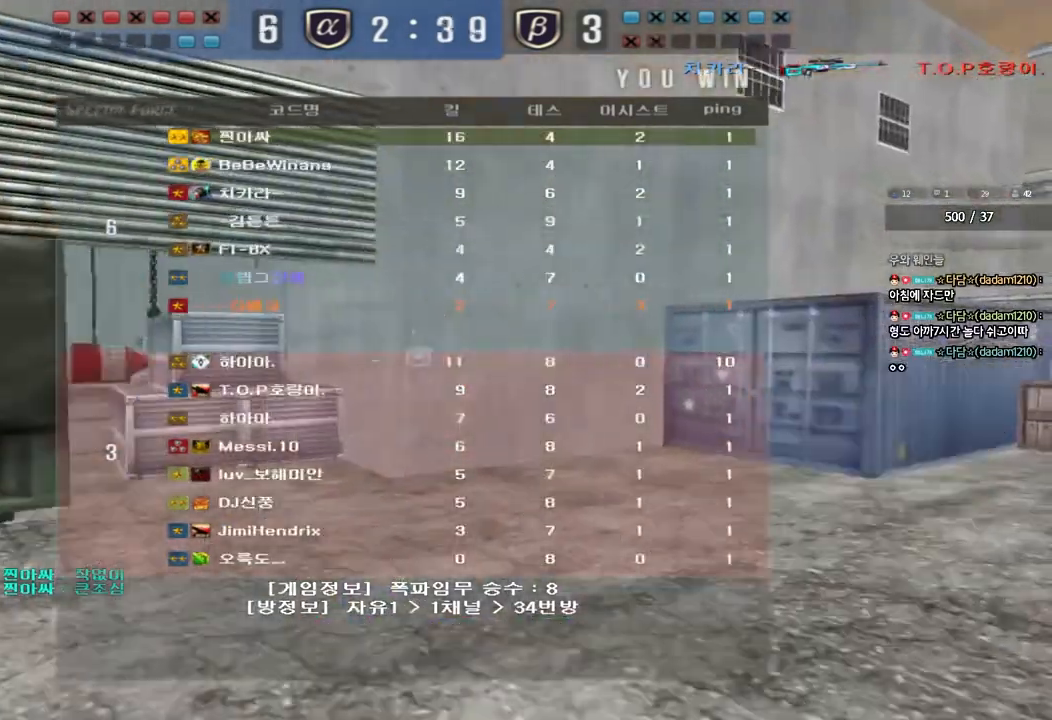
{"keys": [], "events": []}
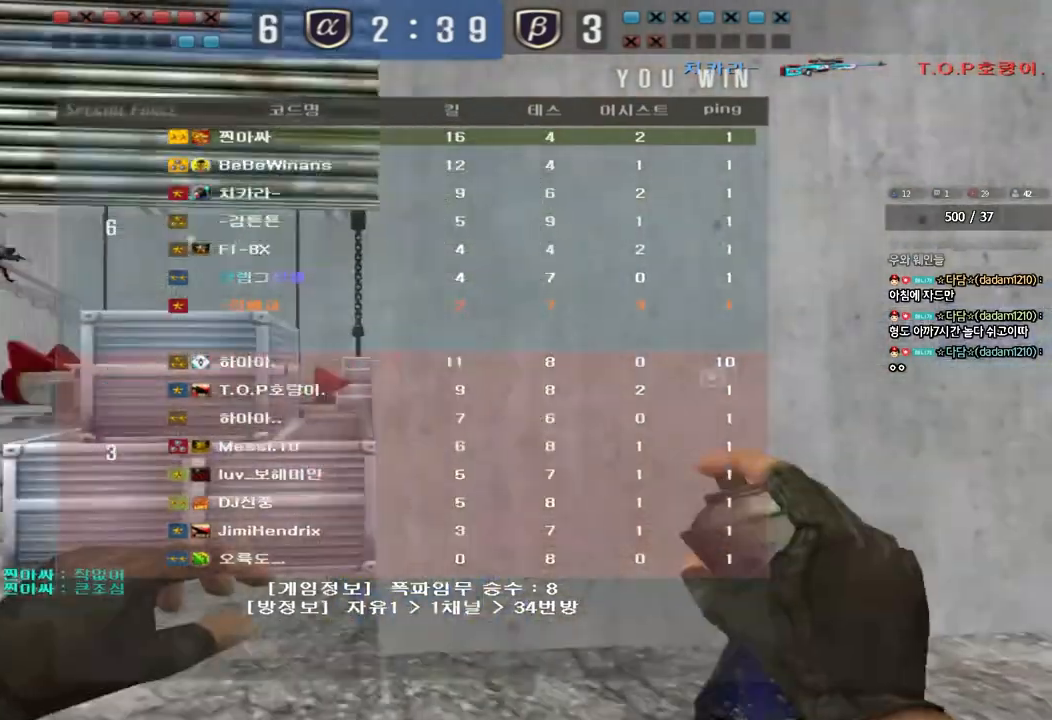
{"keys": [], "events": []}
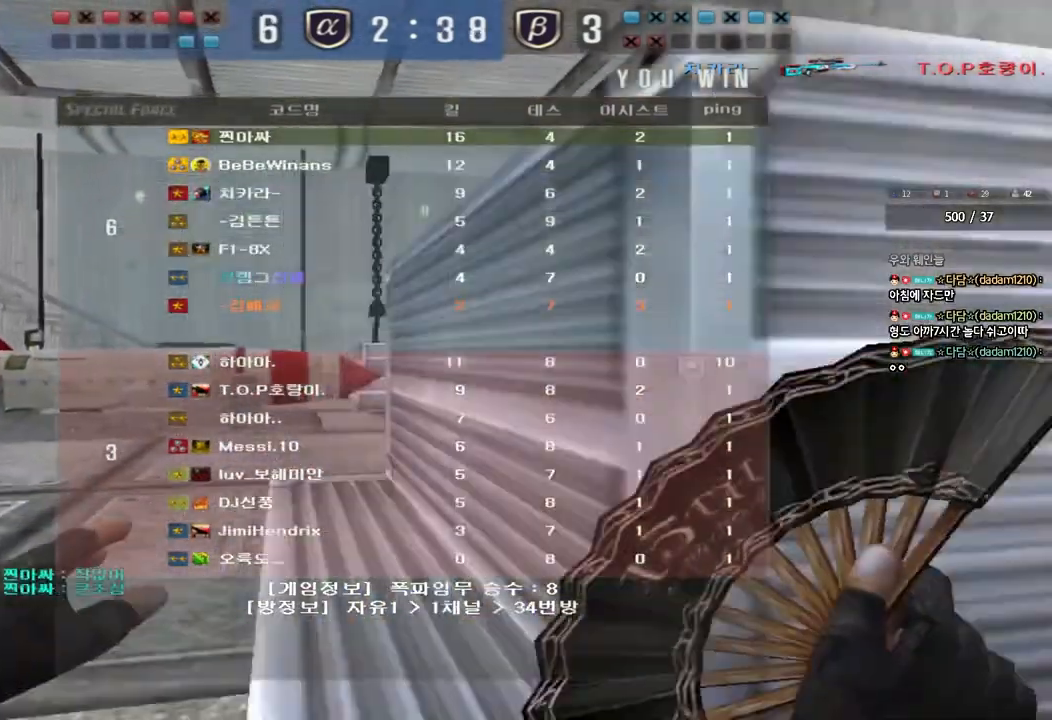
{"keys": [], "events": []}
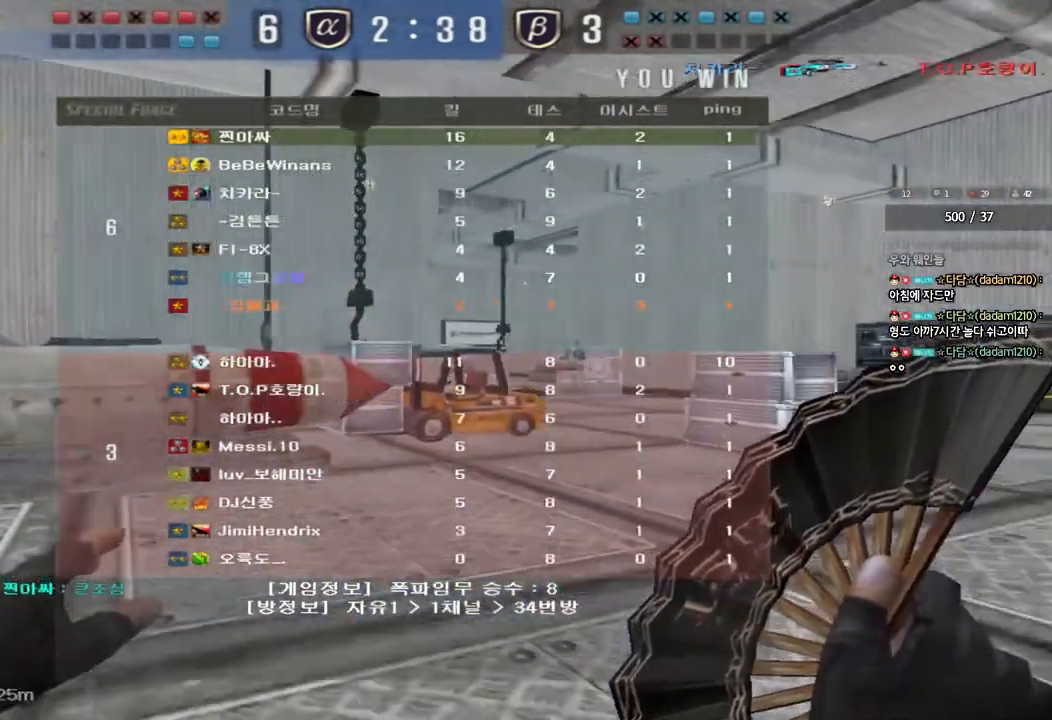
{"keys": [], "events": []}
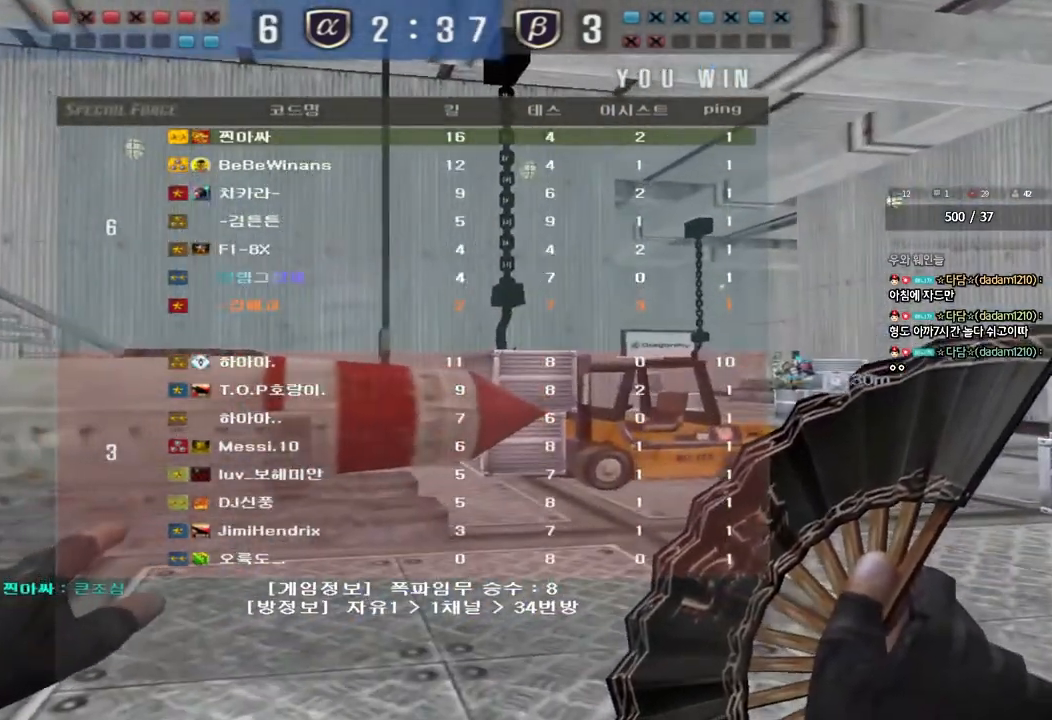
{"keys": [], "events": []}
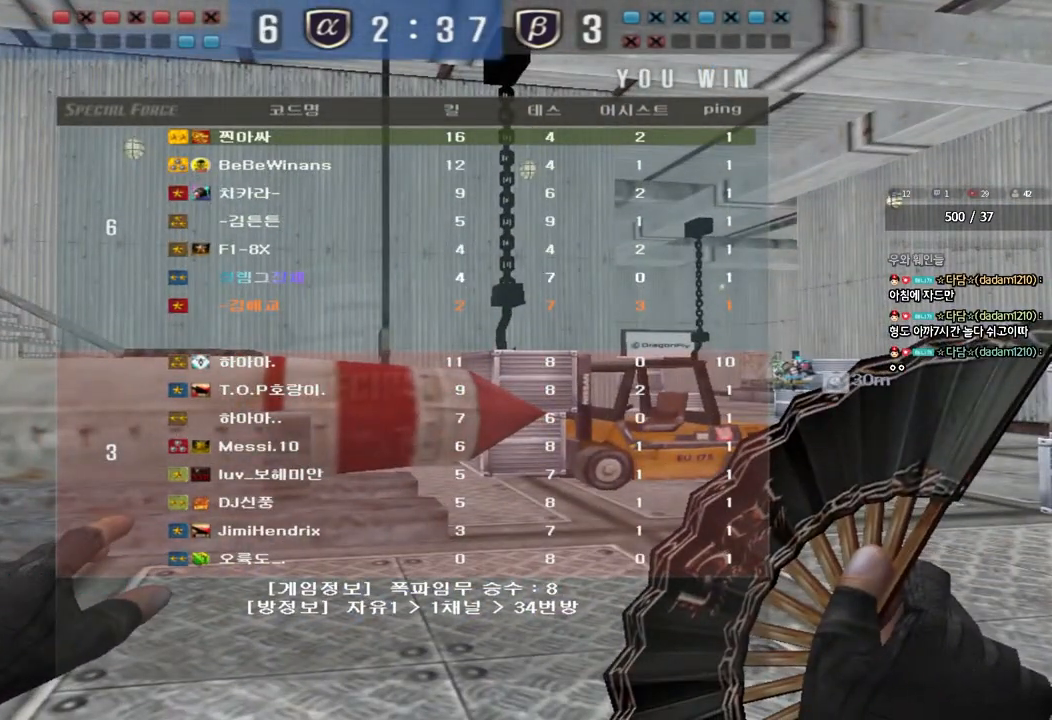
{"keys": [], "events": []}
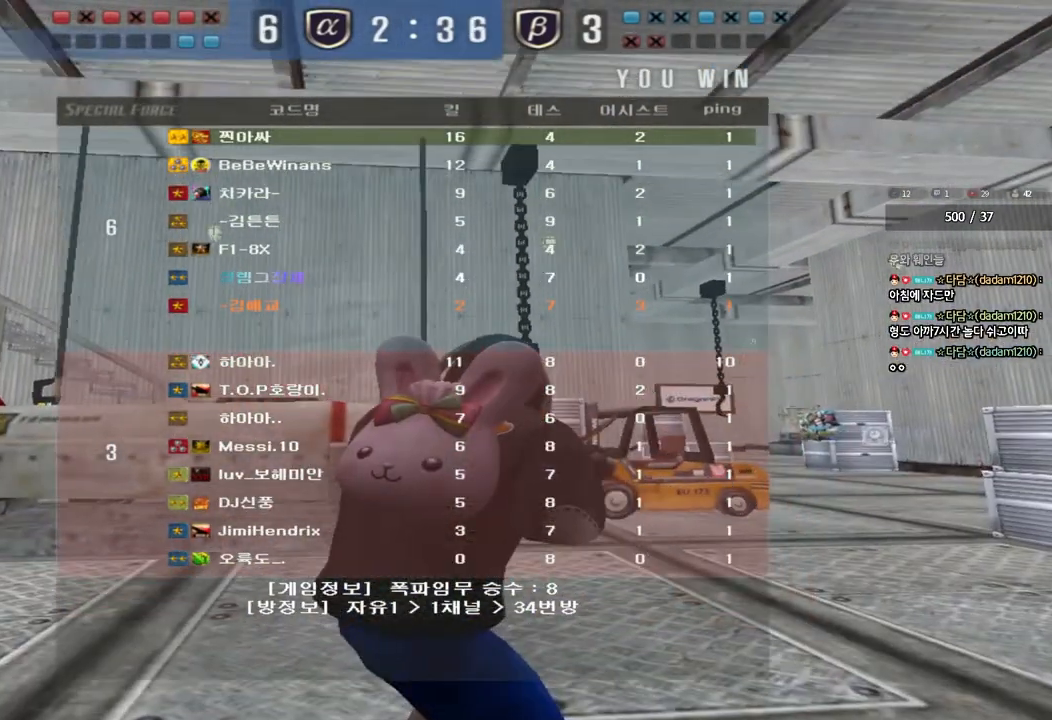
{"keys": [], "events": []}
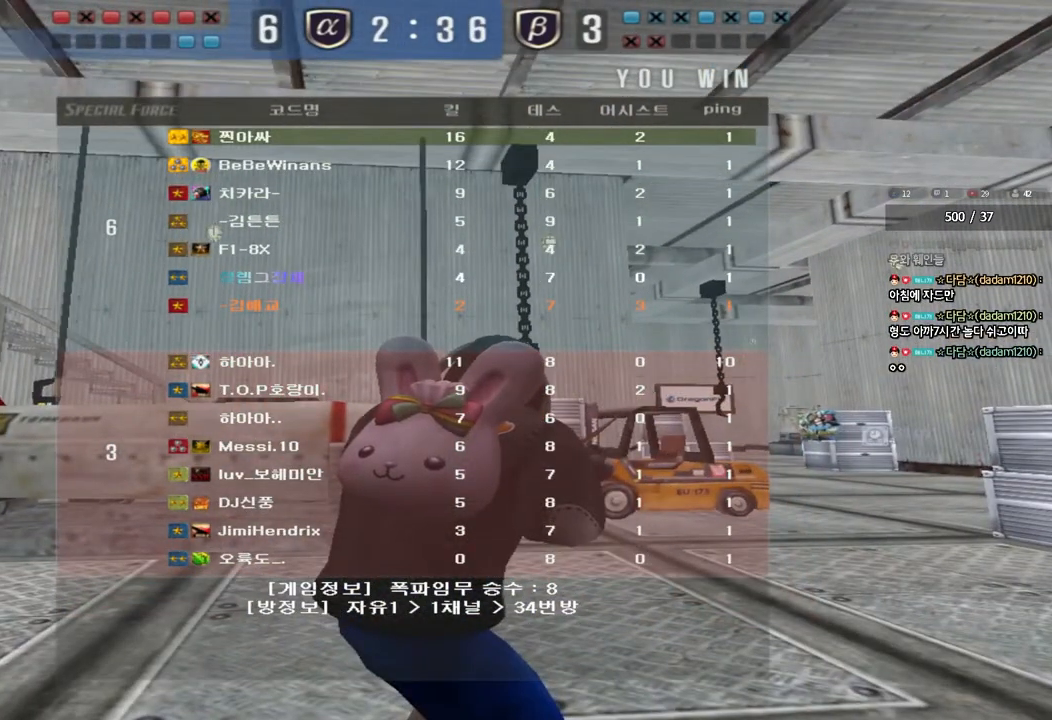
{"keys": [], "events": []}
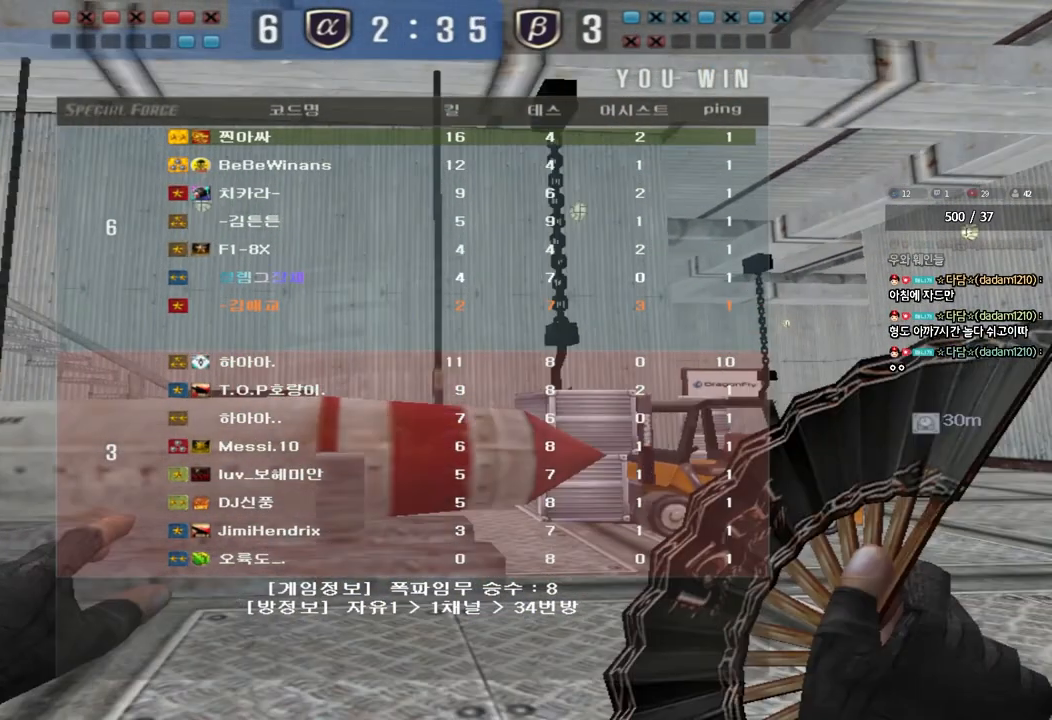
{"keys": [], "events": []}
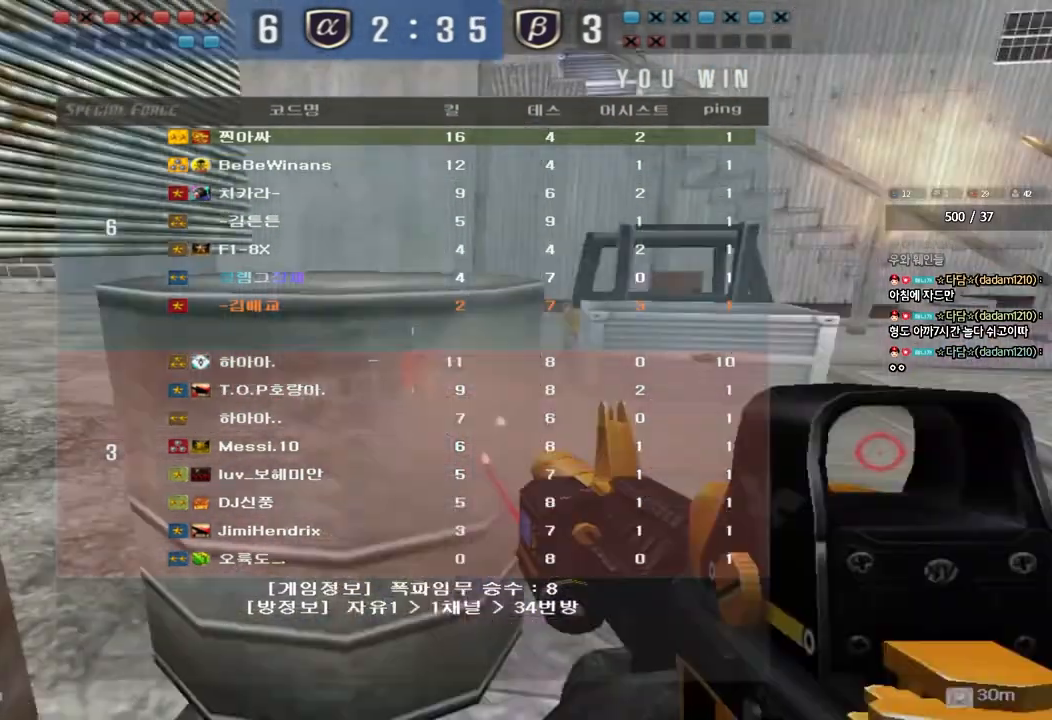
{"keys": ["a", "w"], "events": [[267, "a", "down"], [283, "w", "down"]]}
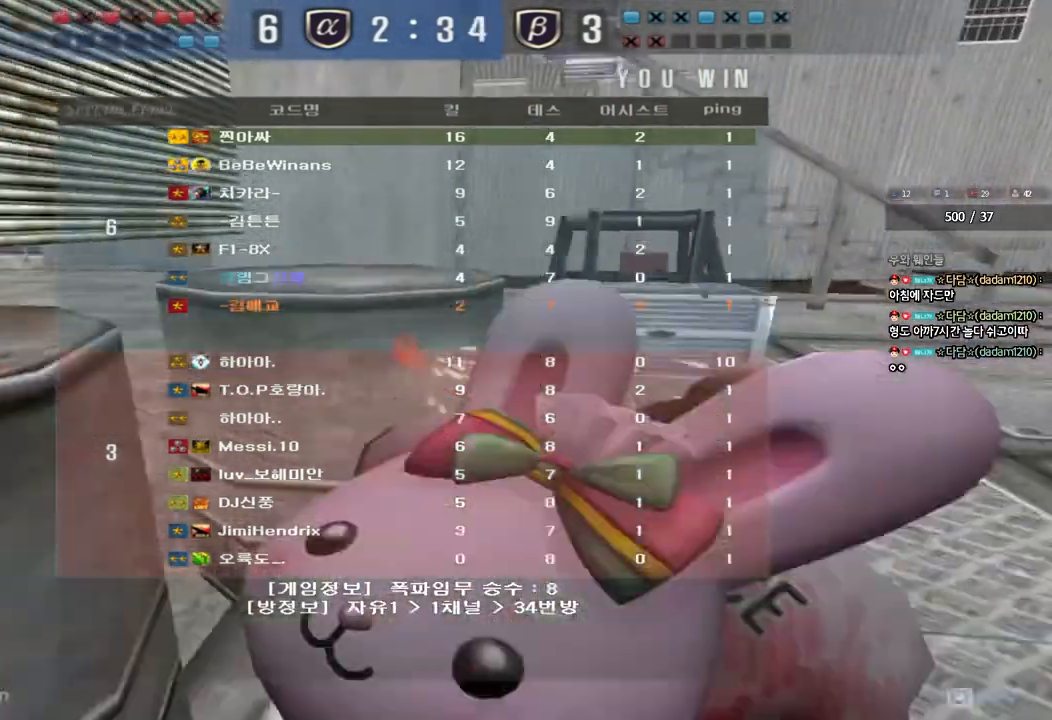
{"keys": ["a", "w"], "events": []}
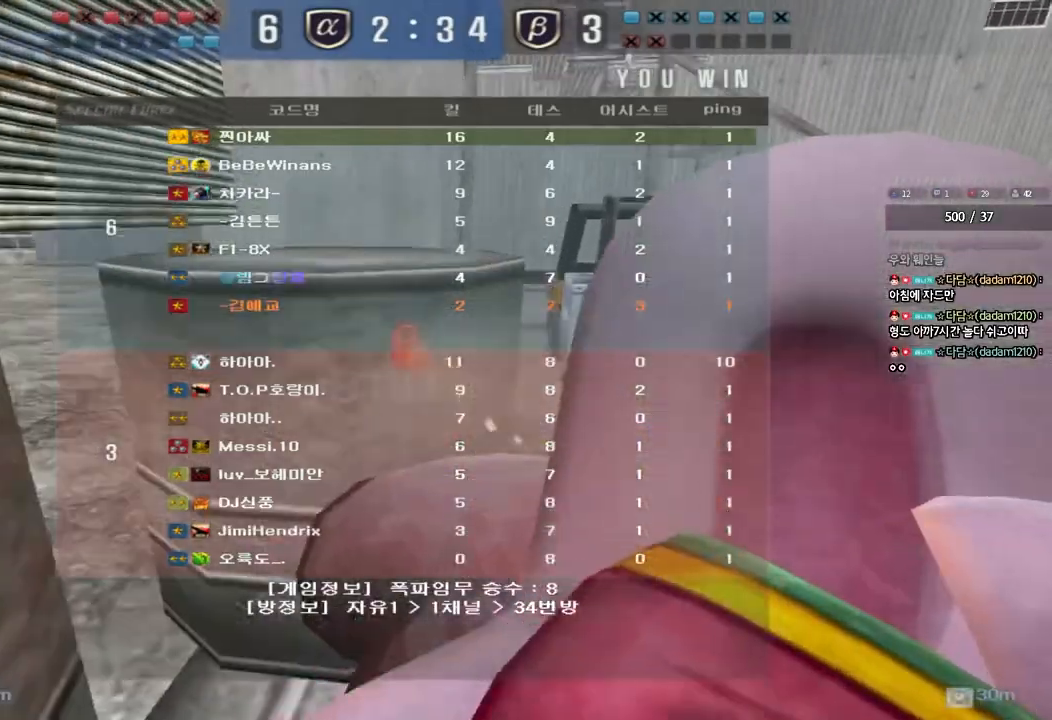
{"keys": ["a", "w"], "events": []}
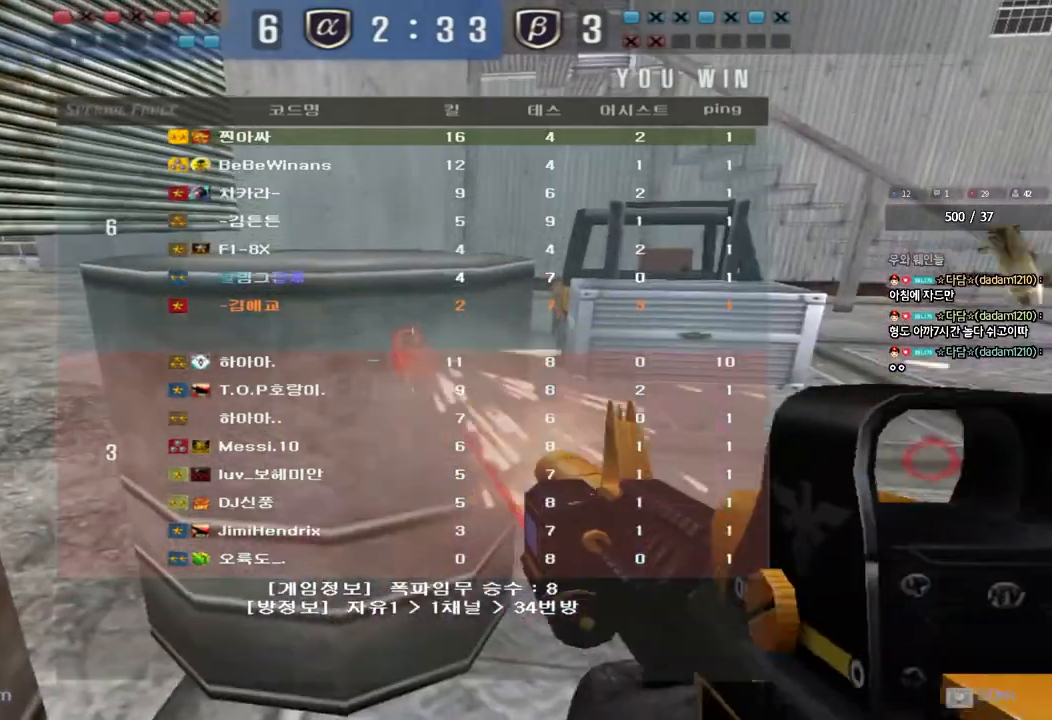
{"keys": ["a", "w"], "events": []}
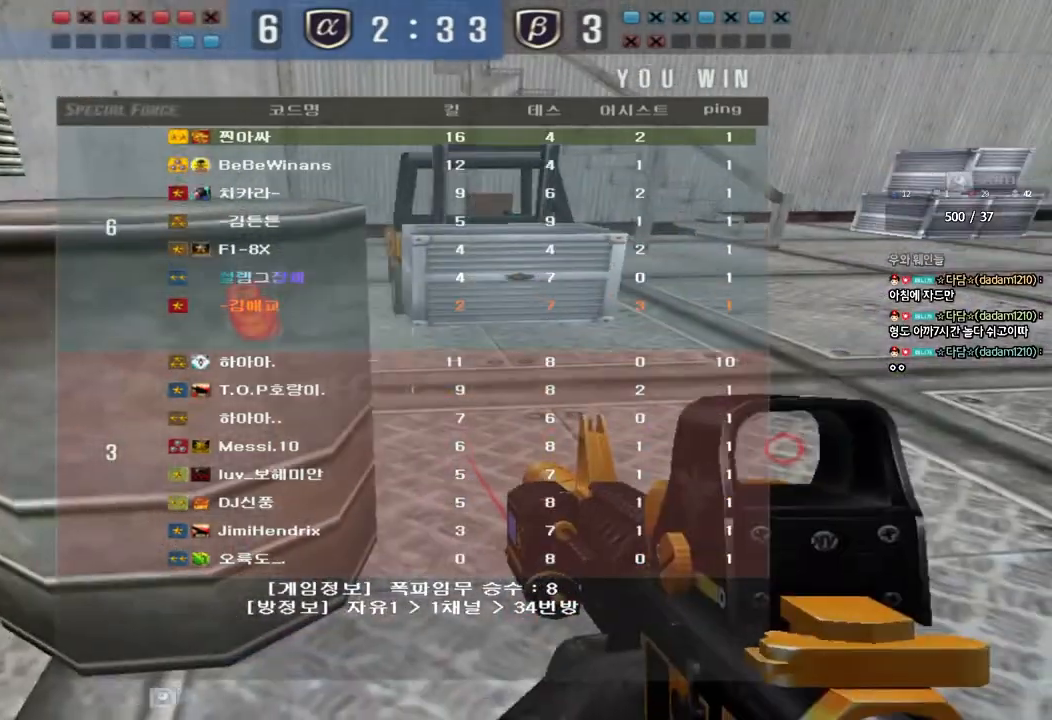
{"keys": ["a", "w"], "events": []}
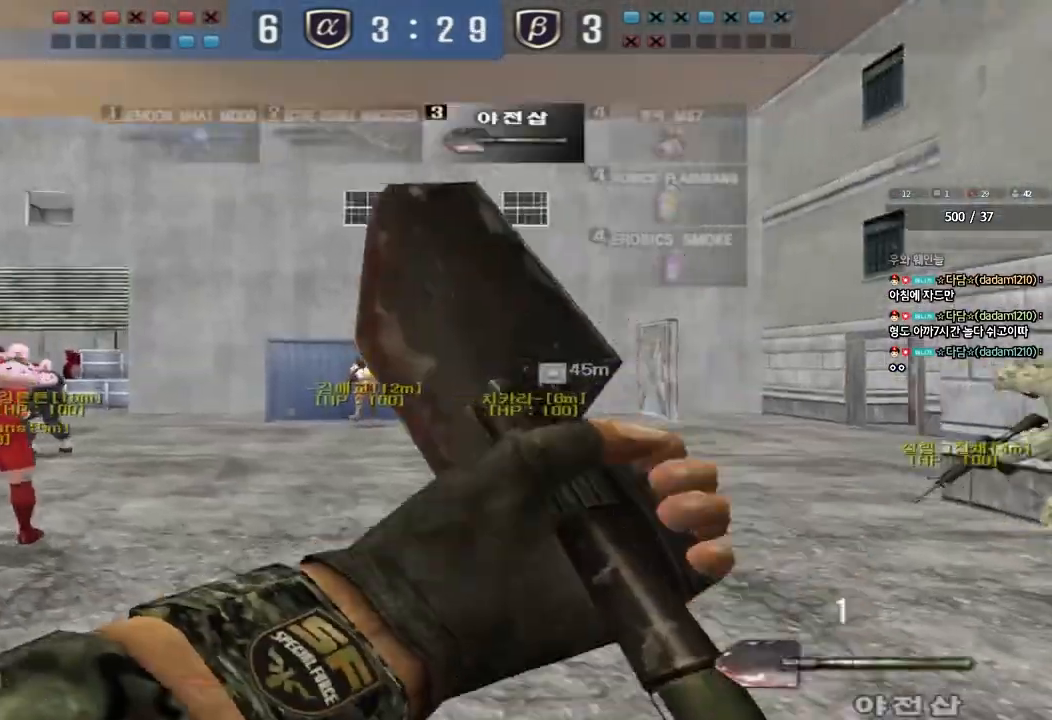
{"keys": ["d", "w"], "events": [[400, "a", "up"], [450, "d", "down"]]}
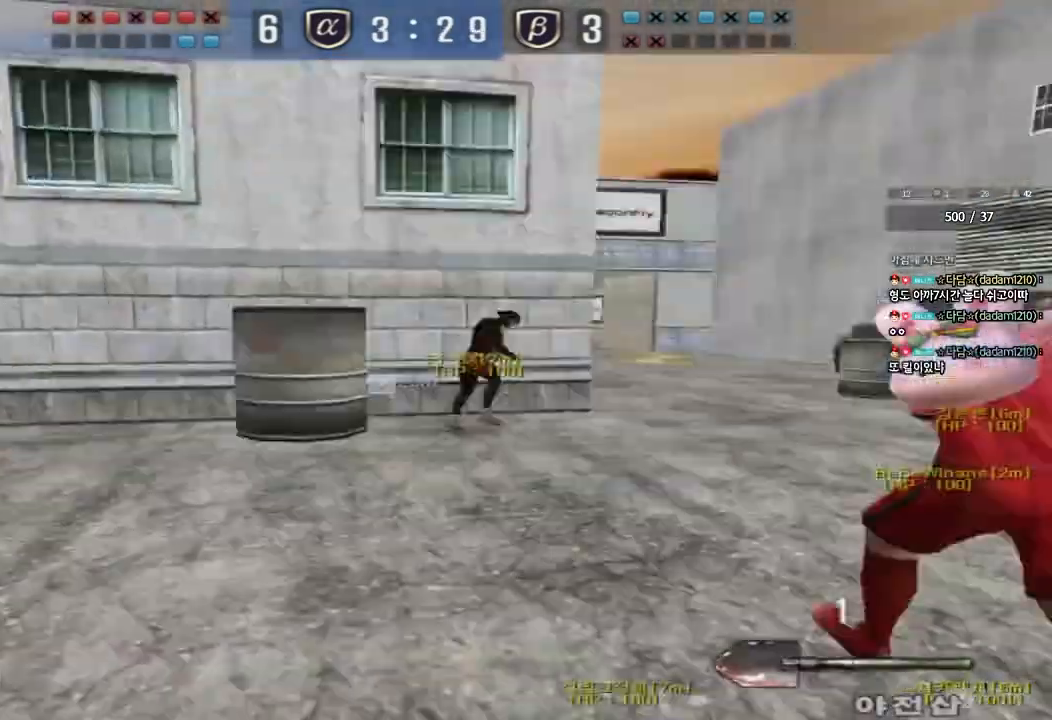
{"keys": ["d", "tab", "w"], "events": [[50, "tab", "down"]]}
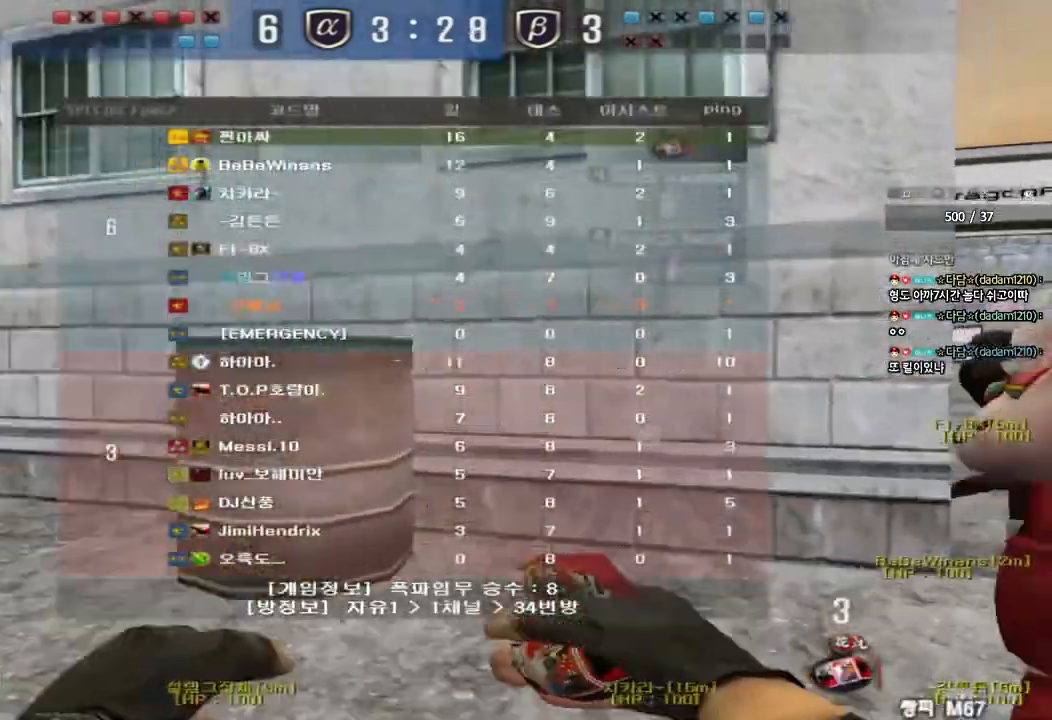
{"keys": ["d", "tab", "w"], "events": []}
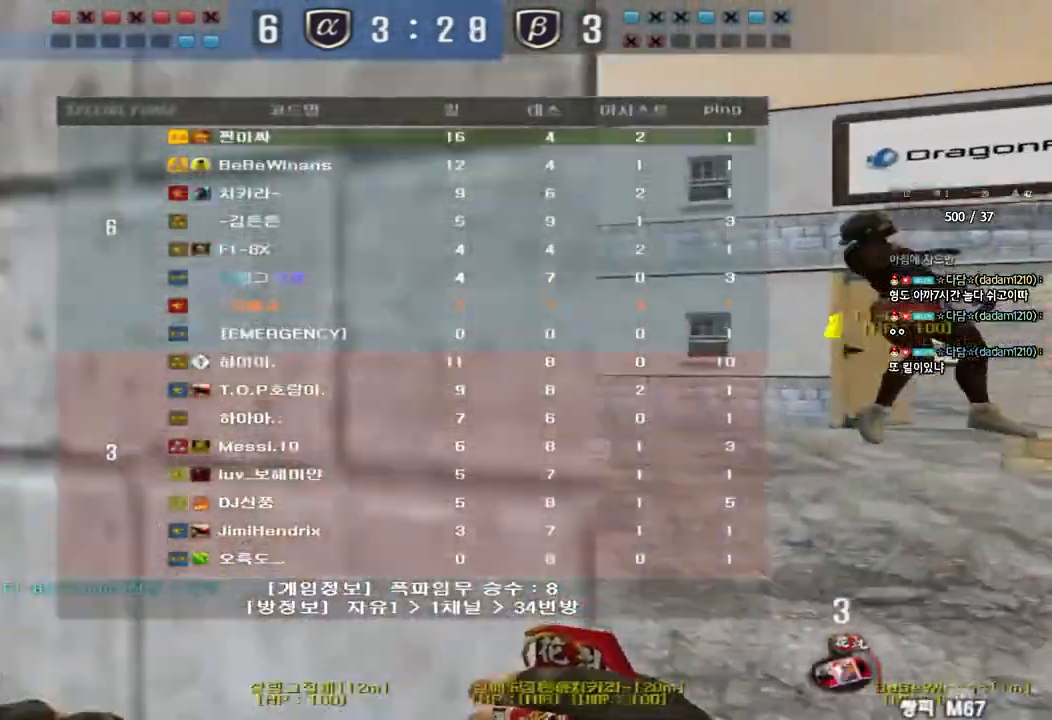
{"keys": ["d", "tab", "w"], "events": []}
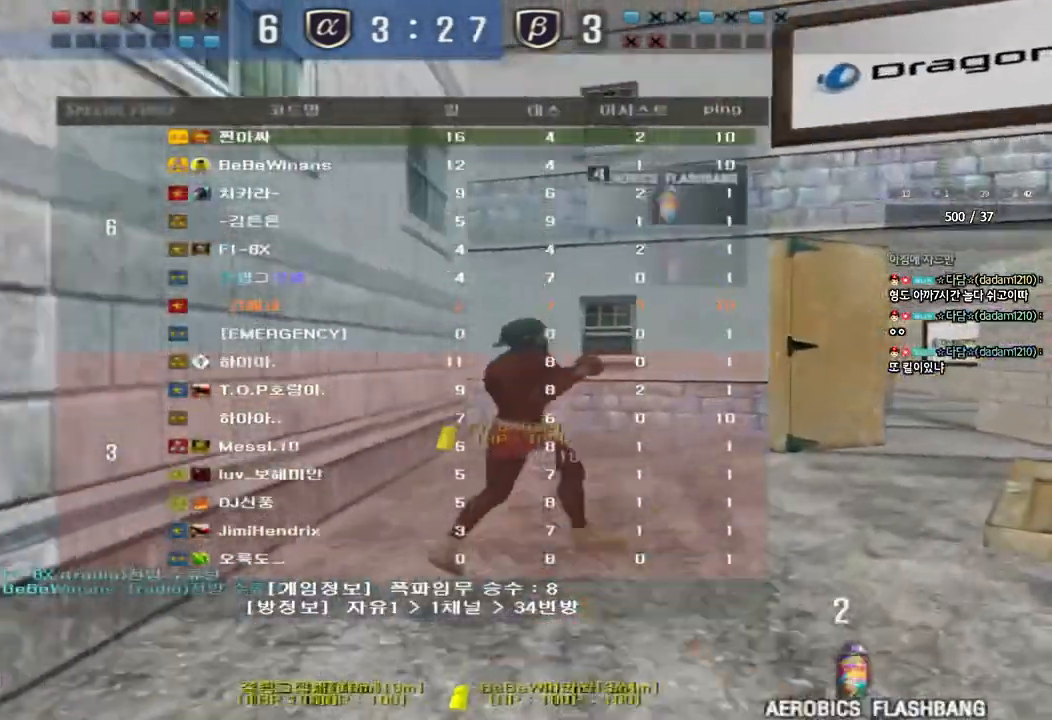
{"keys": ["d", "tab", "w"], "events": []}
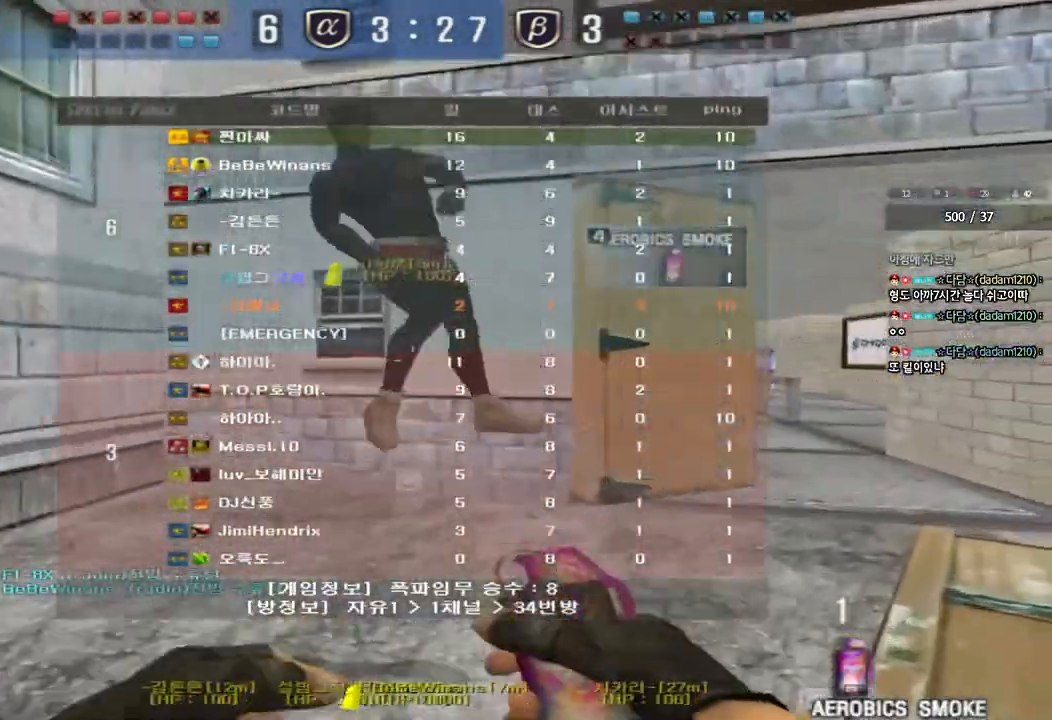
{"keys": ["d", "tab", "w"], "events": []}